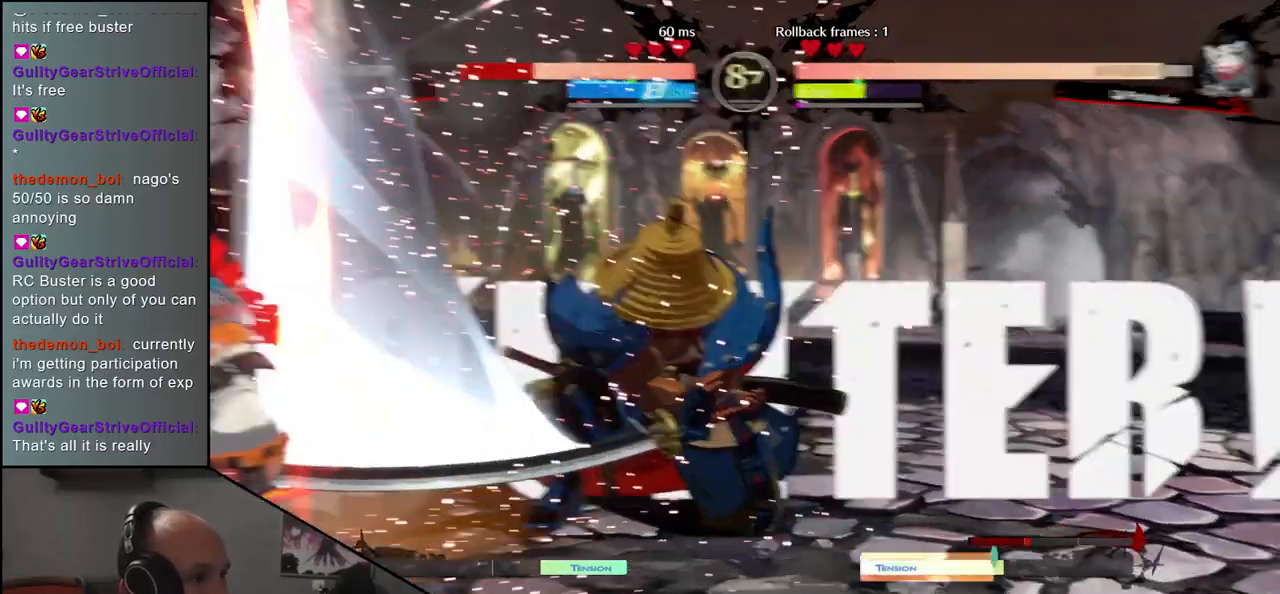
Gameplay with a controller (arcade stick); each line is a JSON object with the inputs held at the frame after it. "events" lists button and stick changes between this image and that frame as [ms after this image, input, new state], when the widget could be followed in between. Not read: L3 R3.
{"buttons": [], "left_stick": "center", "events": []}
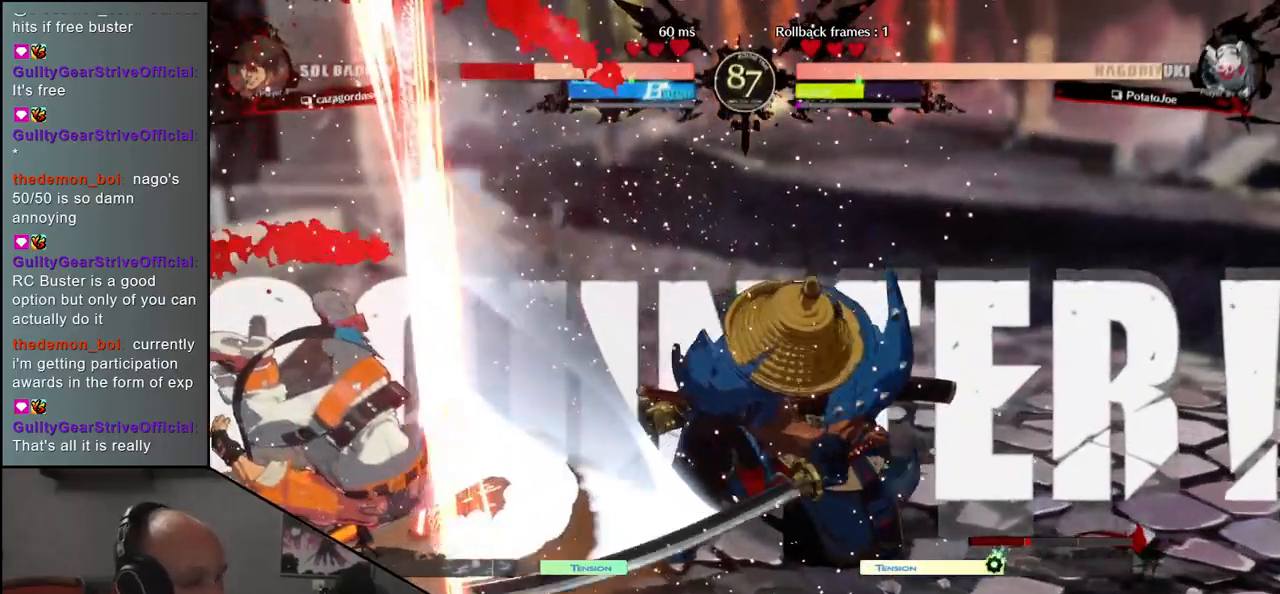
{"buttons": [], "left_stick": "center", "events": []}
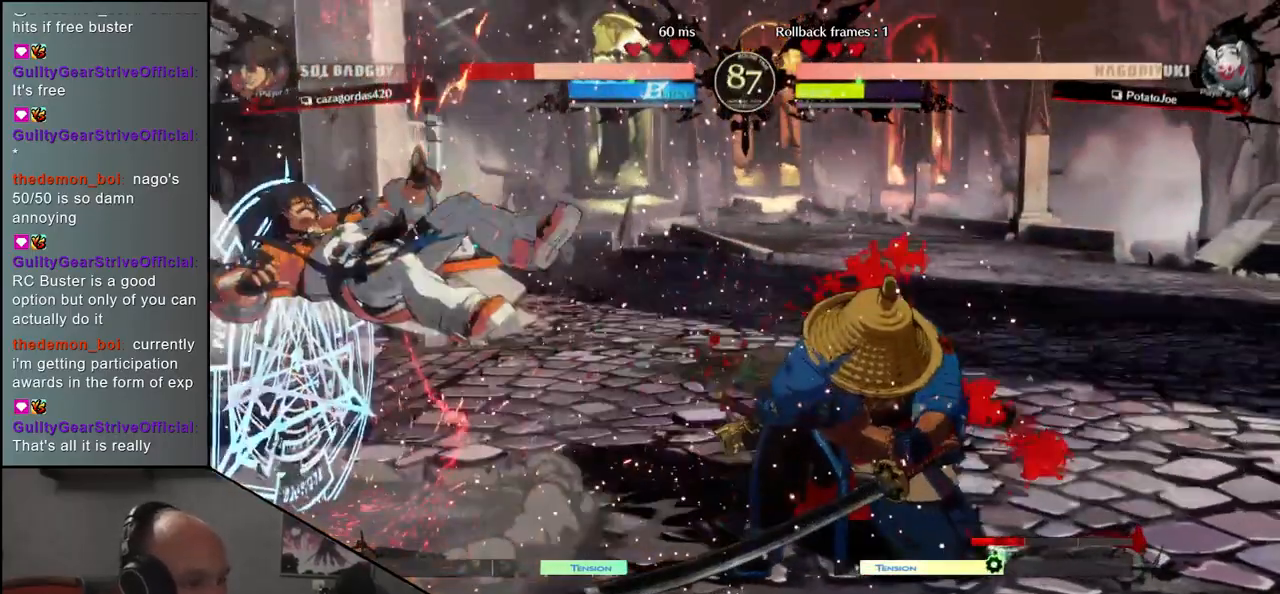
{"buttons": [], "left_stick": "center", "events": []}
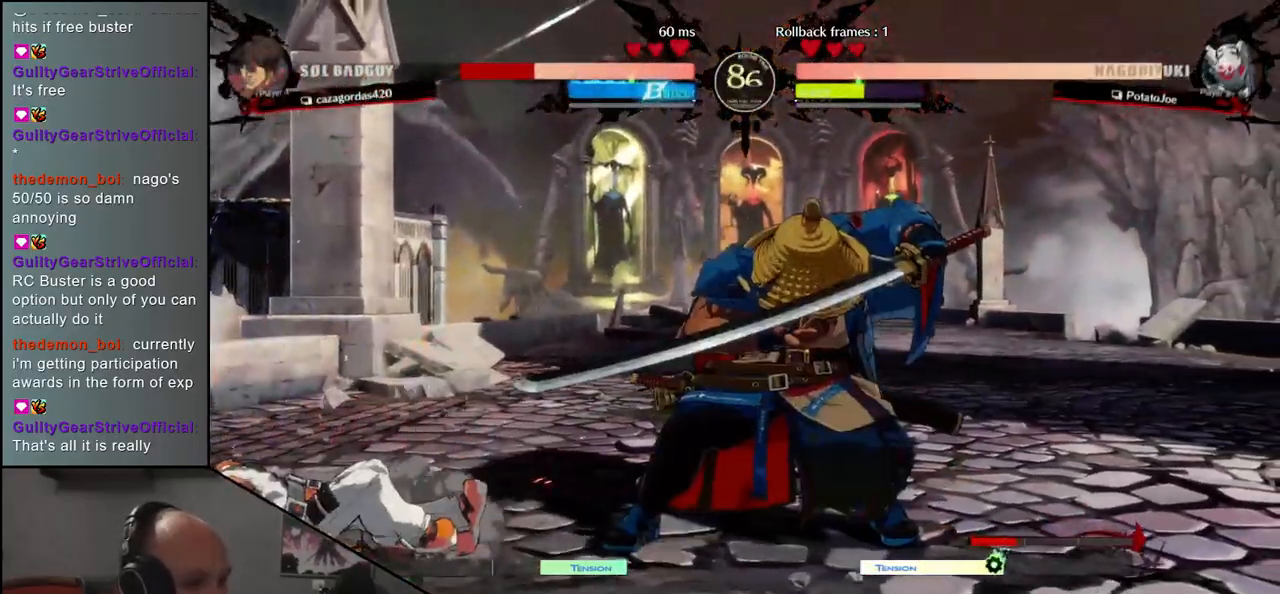
{"buttons": [], "left_stick": "left", "events": [[333, "left_stick", "left"]]}
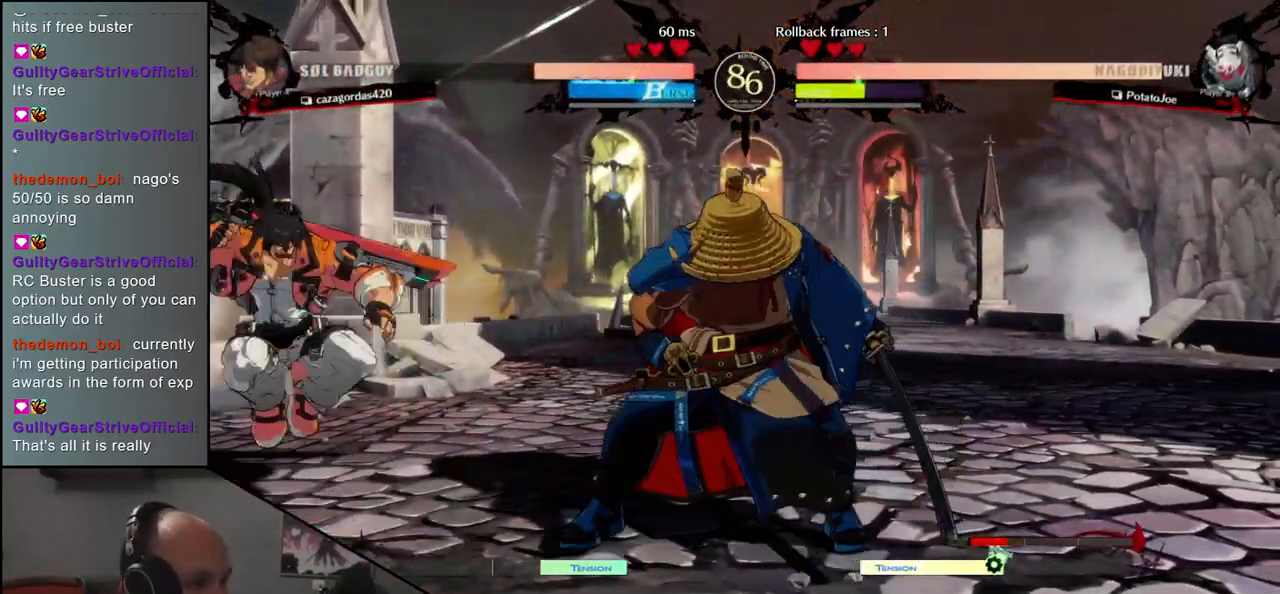
{"buttons": [], "left_stick": "left", "events": [[50, "L1", "down"], [167, "L1", "up"]]}
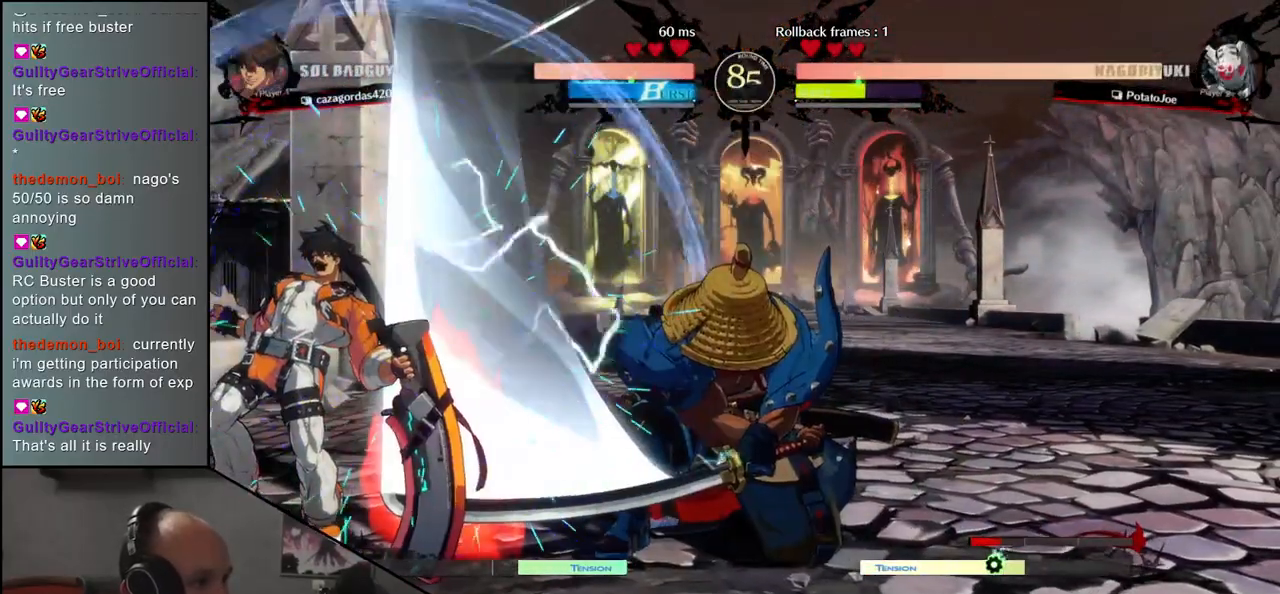
{"buttons": [], "left_stick": "left", "events": [[333, "CIRCLE", "down"], [333, "L1", "down"], [367, "R1", "down"], [367, "TRIANGLE", "down"], [450, "R1", "up"], [450, "TRIANGLE", "up"], [467, "L1", "up"], [483, "CIRCLE", "up"]]}
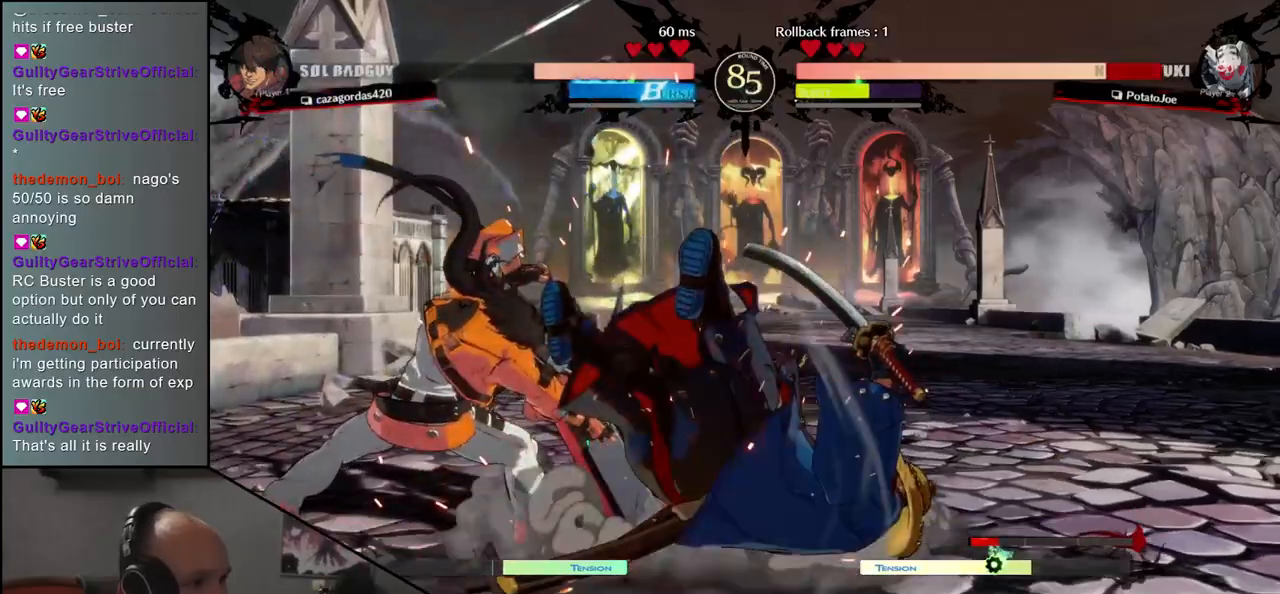
{"buttons": [], "left_stick": "right", "events": [[350, "left_stick", "right"]]}
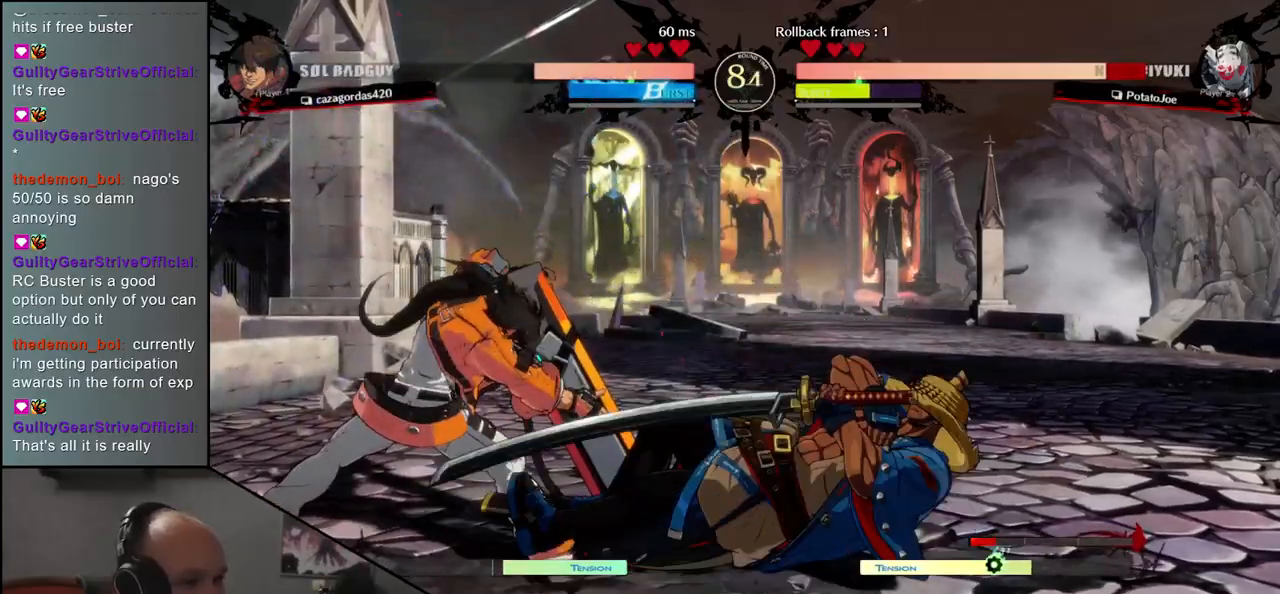
{"buttons": [], "left_stick": "down-right", "events": [[467, "left_stick", "down-right"]]}
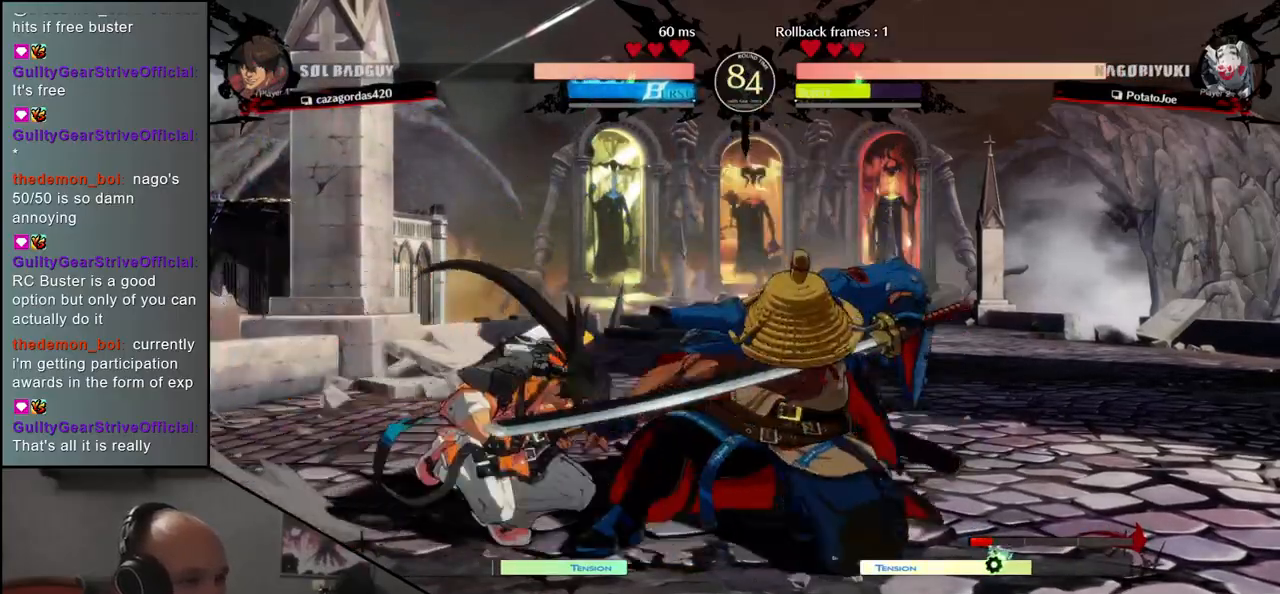
{"buttons": [], "left_stick": "down-right", "events": []}
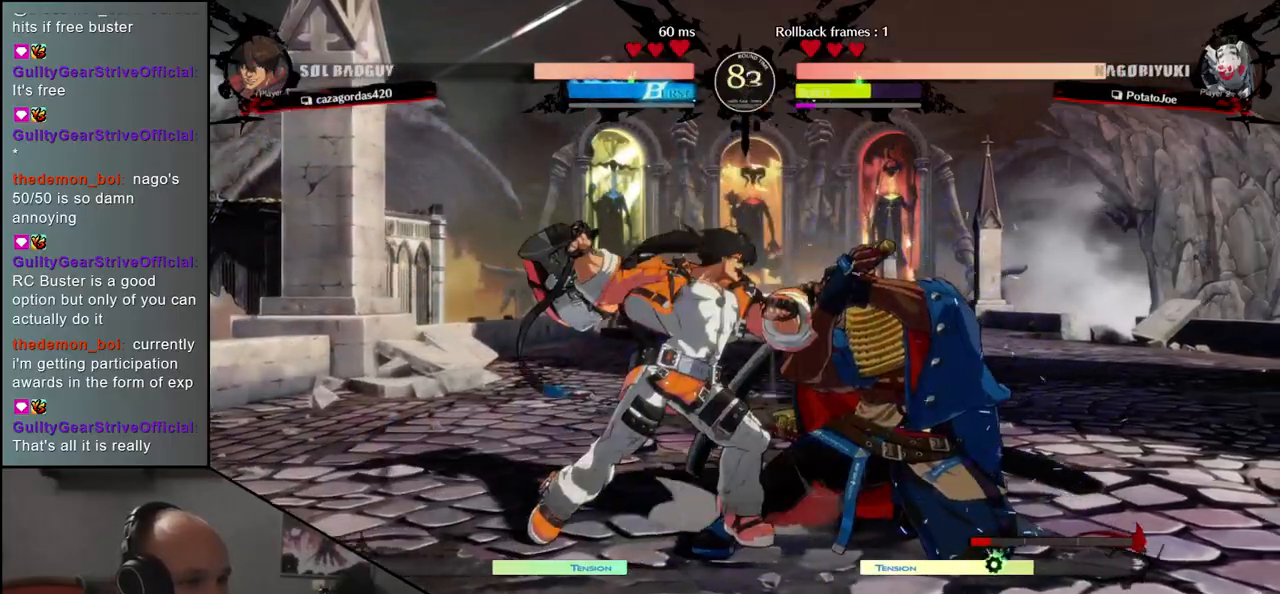
{"buttons": [], "left_stick": "center", "events": [[217, "left_stick", "down-left"], [300, "left_stick", "right"], [333, "SQUARE", "down"], [400, "SQUARE", "up"], [450, "left_stick", "center"]]}
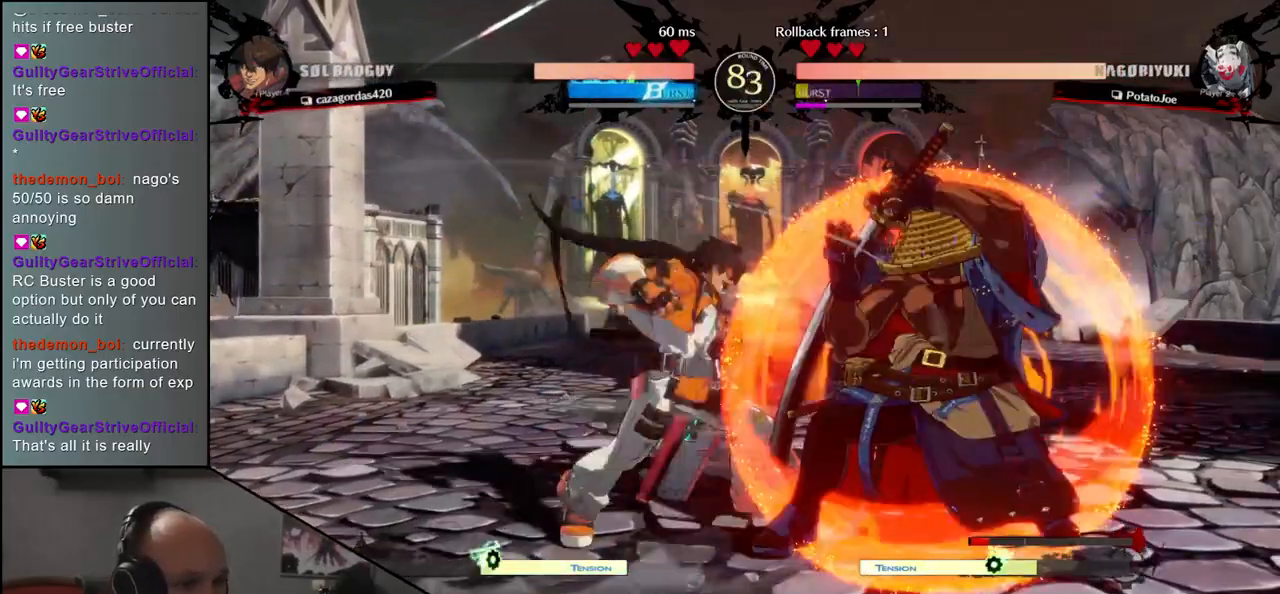
{"buttons": [], "left_stick": "center", "events": [[417, "R1", "down"], [467, "R1", "up"]]}
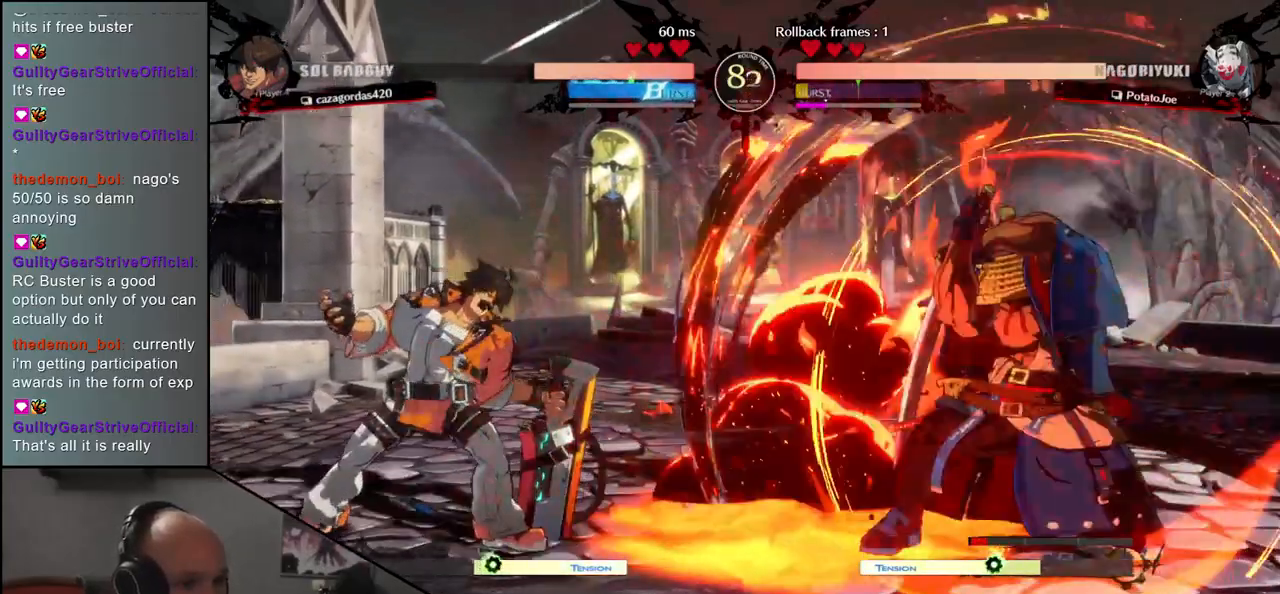
{"buttons": [], "left_stick": "center", "events": [[83, "R1", "down"], [117, "R1", "up"], [250, "R1", "down"], [300, "R1", "up"], [417, "R1", "down"], [467, "R1", "up"]]}
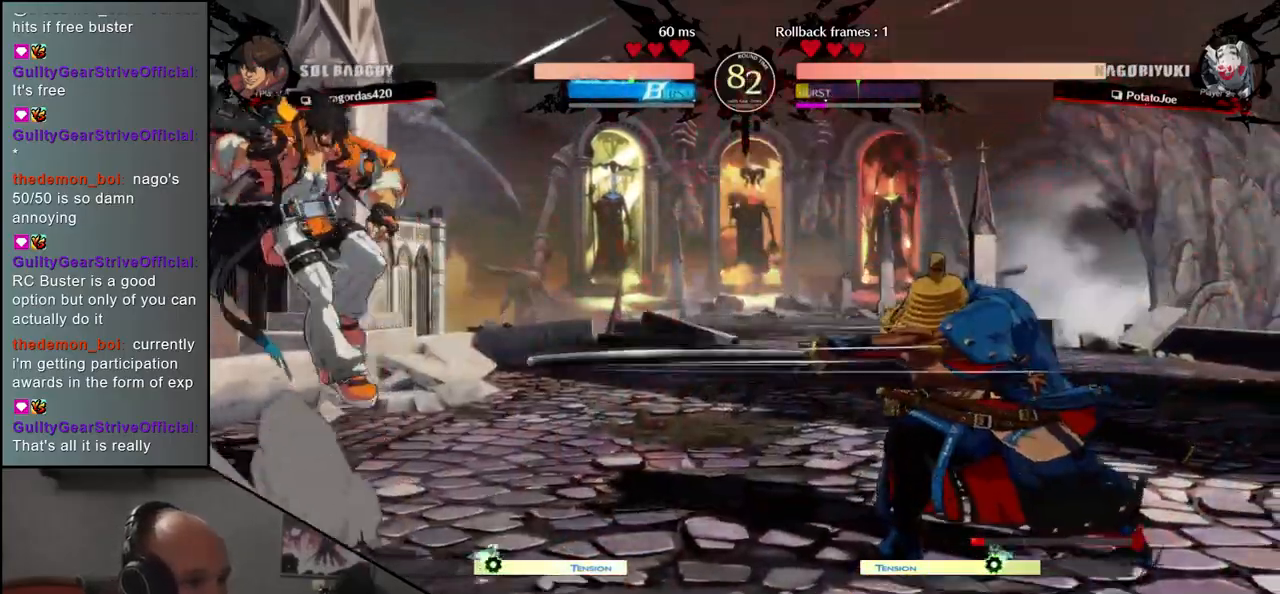
{"buttons": [], "left_stick": "center", "events": [[183, "left_stick", "left"], [317, "left_stick", "right"], [333, "L1", "down"], [450, "L1", "up"], [450, "left_stick", "center"]]}
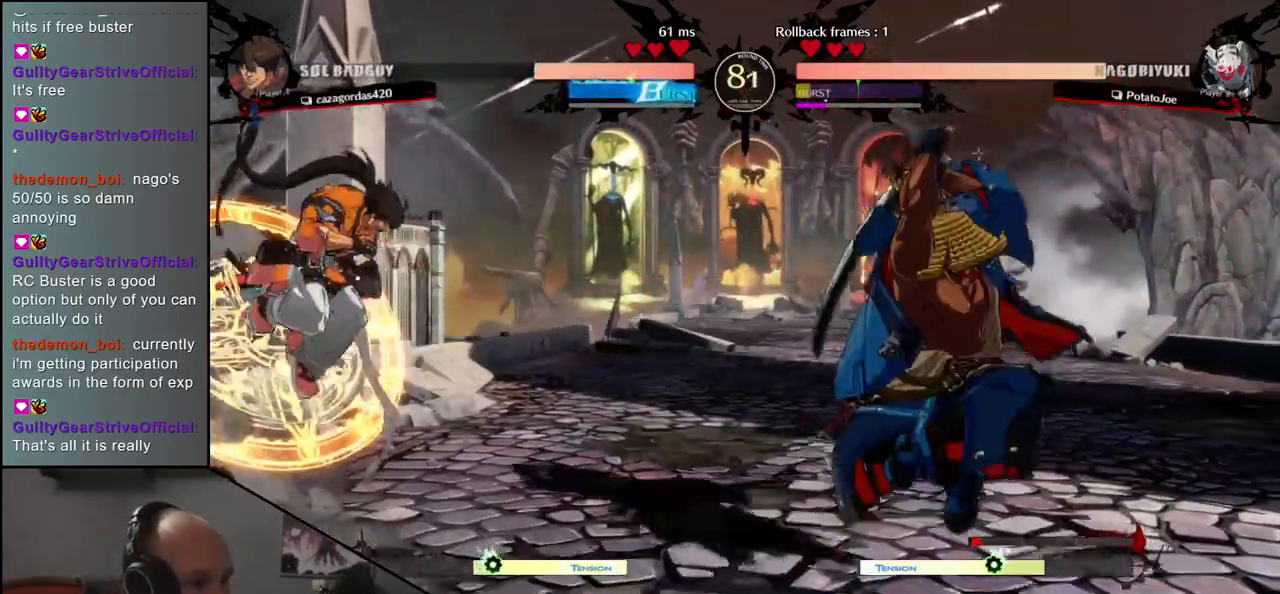
{"buttons": [], "left_stick": "center", "events": []}
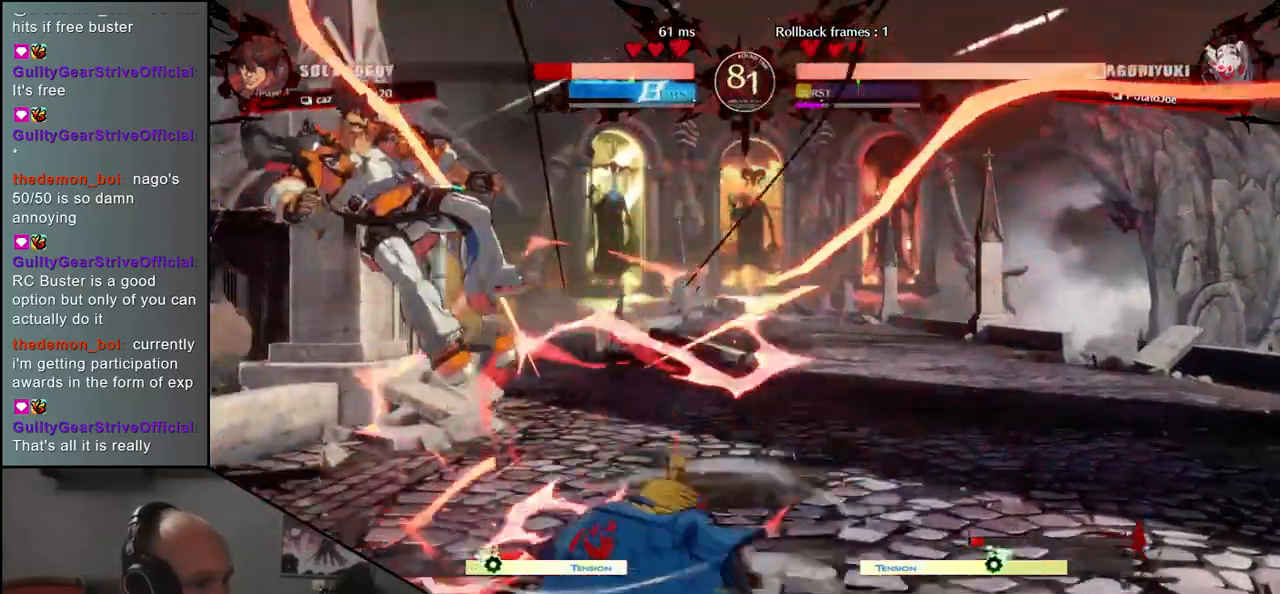
{"buttons": [], "left_stick": "center", "events": []}
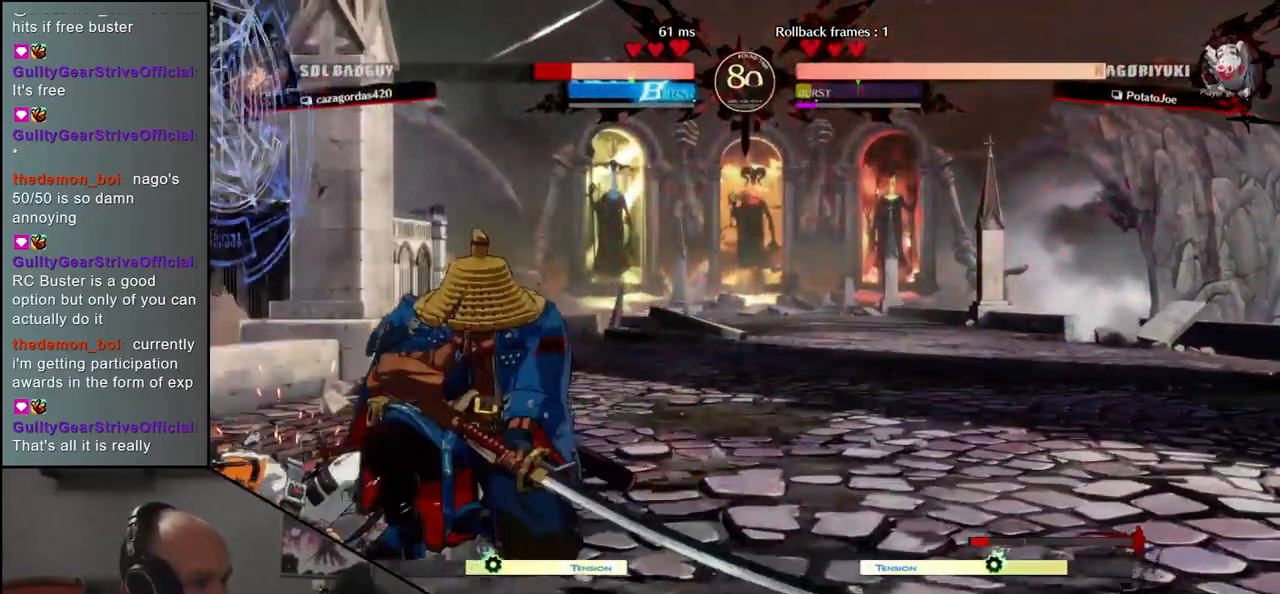
{"buttons": [], "left_stick": "right", "events": [[17, "left_stick", "right"]]}
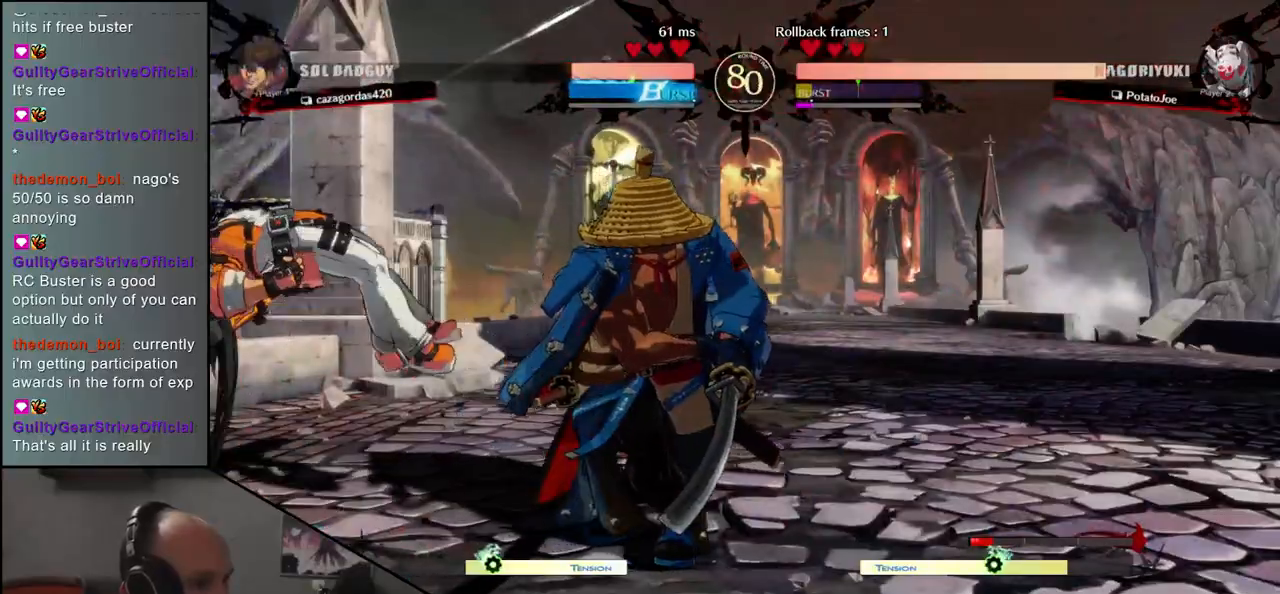
{"buttons": [], "left_stick": "left", "events": [[250, "L1", "down"], [250, "left_stick", "left"], [383, "L1", "up"]]}
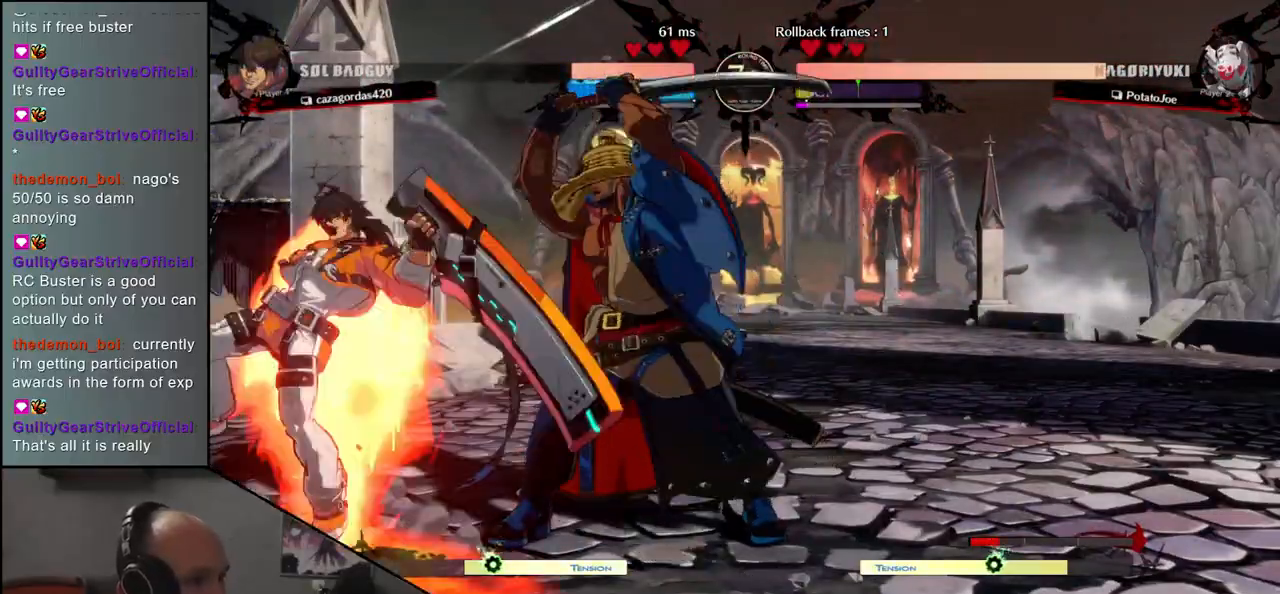
{"buttons": [], "left_stick": "center", "events": [[100, "left_stick", "center"]]}
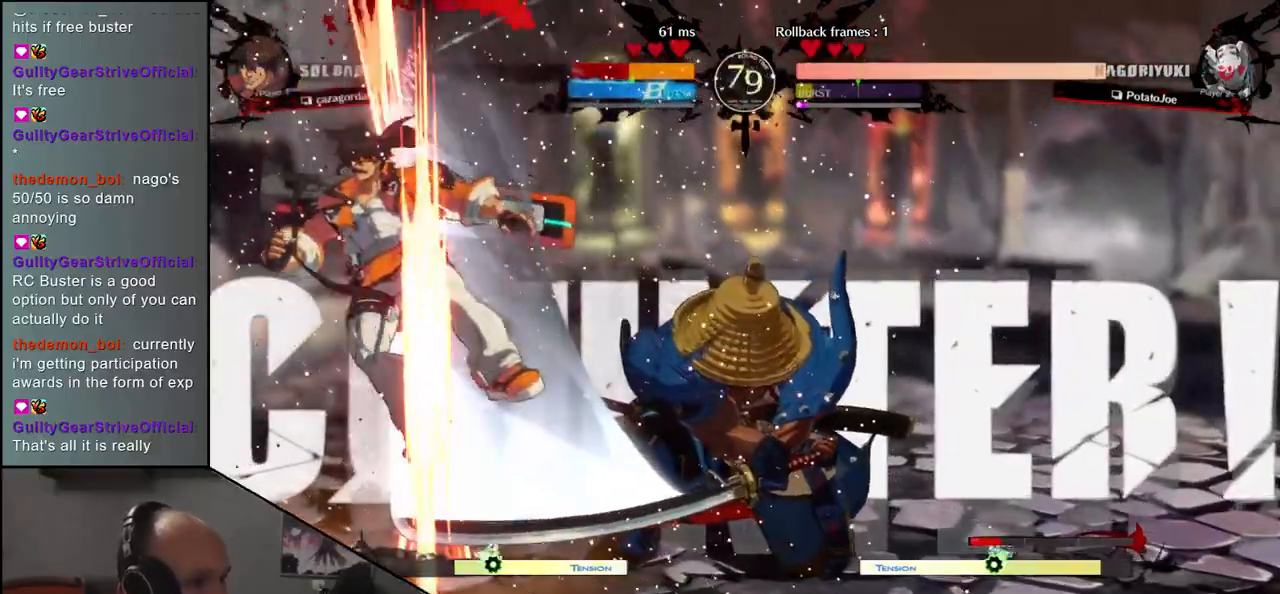
{"buttons": [], "left_stick": "center", "events": []}
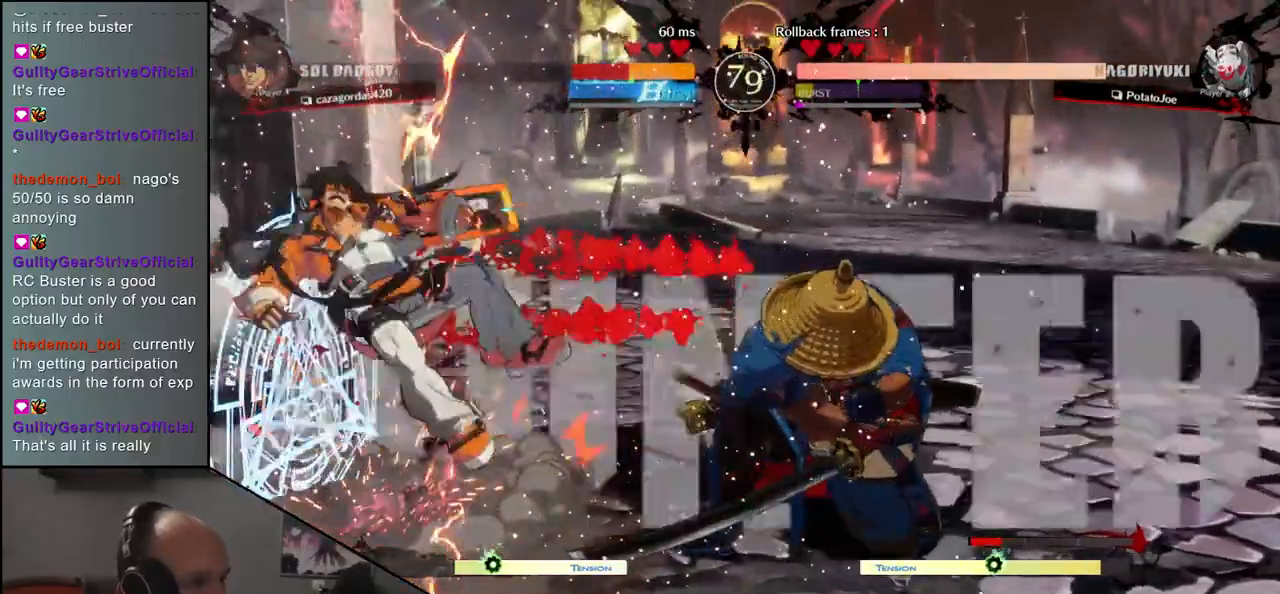
{"buttons": [], "left_stick": "left", "events": [[467, "left_stick", "left"]]}
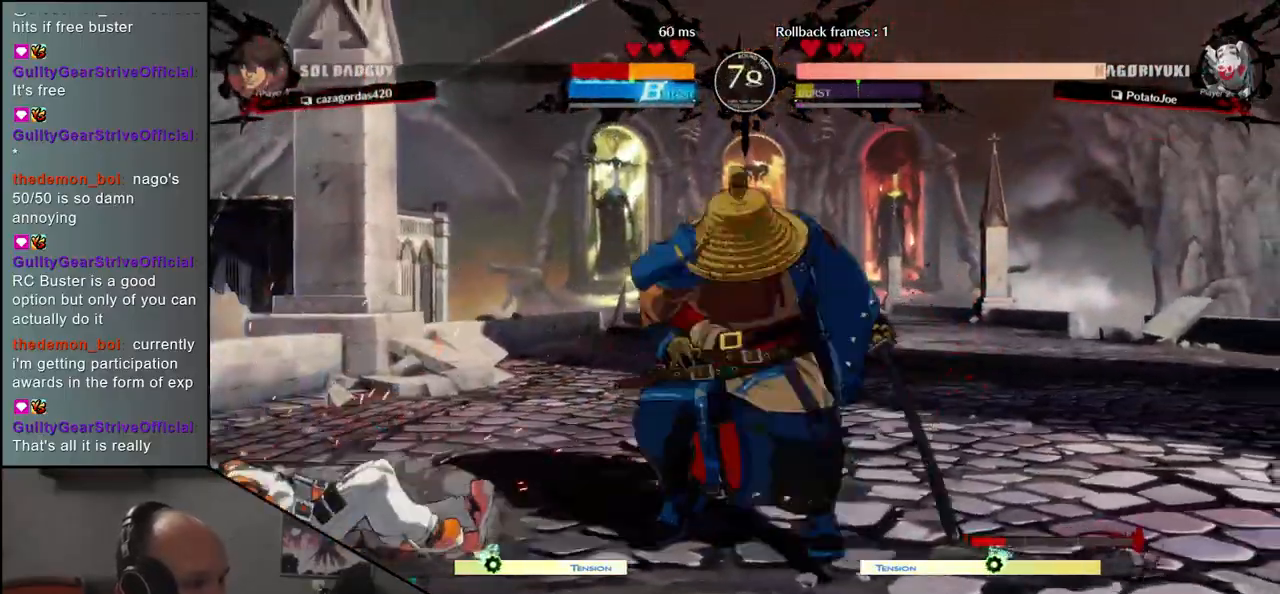
{"buttons": ["L1"], "left_stick": "left", "events": [[433, "L1", "down"]]}
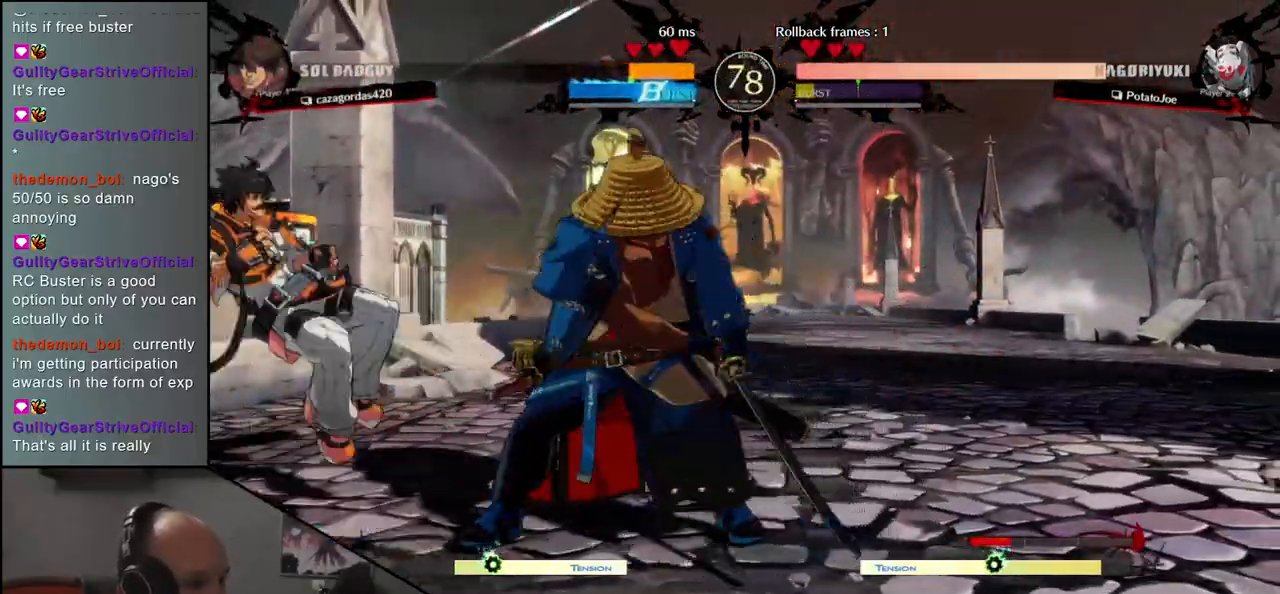
{"buttons": [], "left_stick": "left", "events": [[33, "L1", "up"]]}
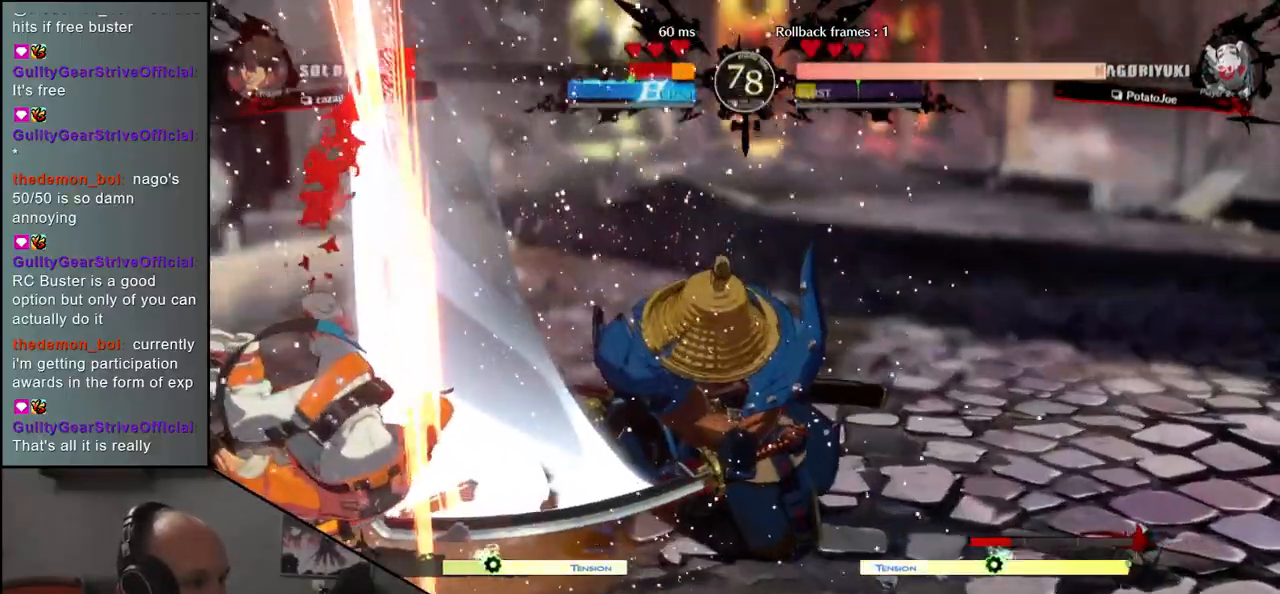
{"buttons": [], "left_stick": "center", "events": [[333, "left_stick", "center"]]}
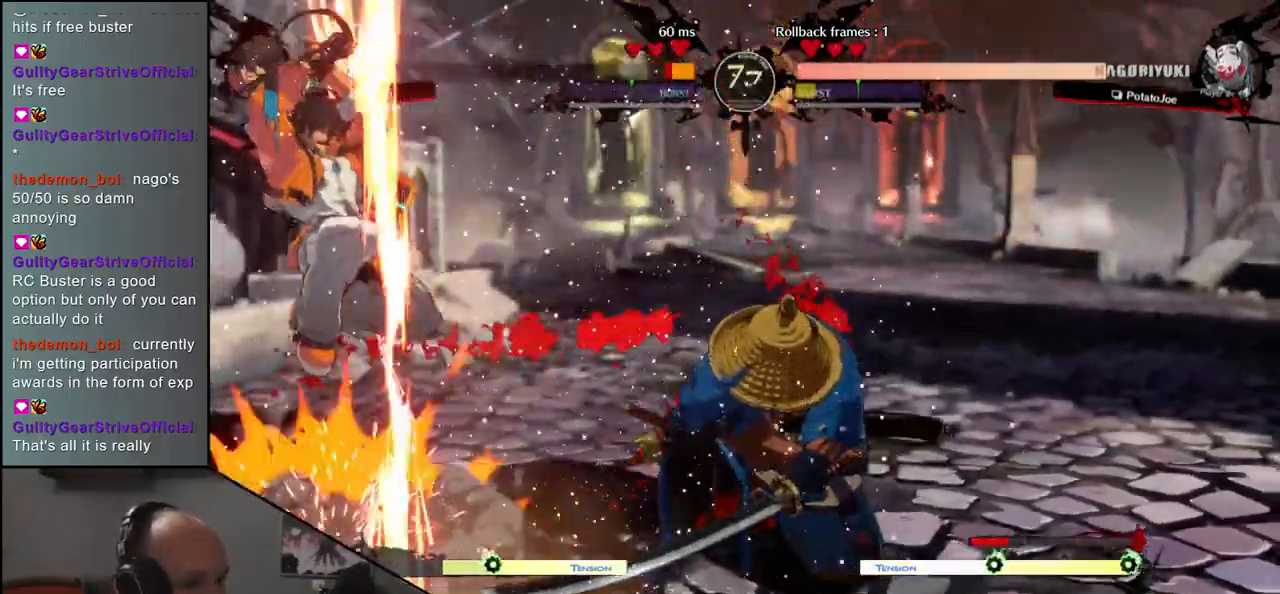
{"buttons": [], "left_stick": "center", "events": []}
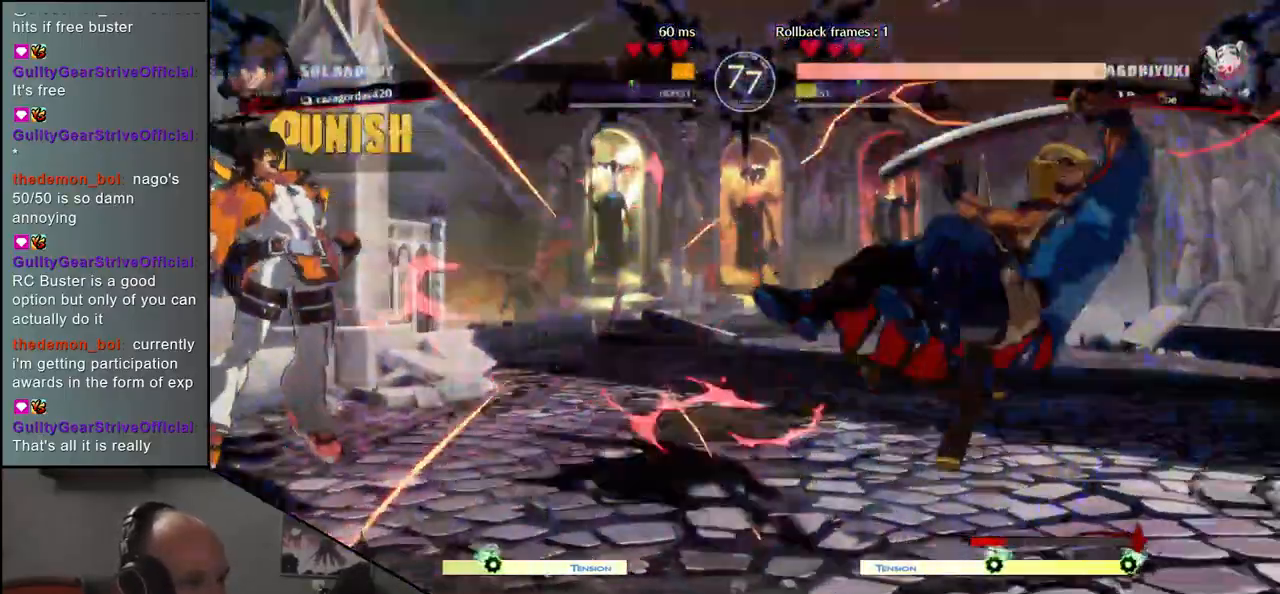
{"buttons": [], "left_stick": "right", "events": [[17, "left_stick", "right"]]}
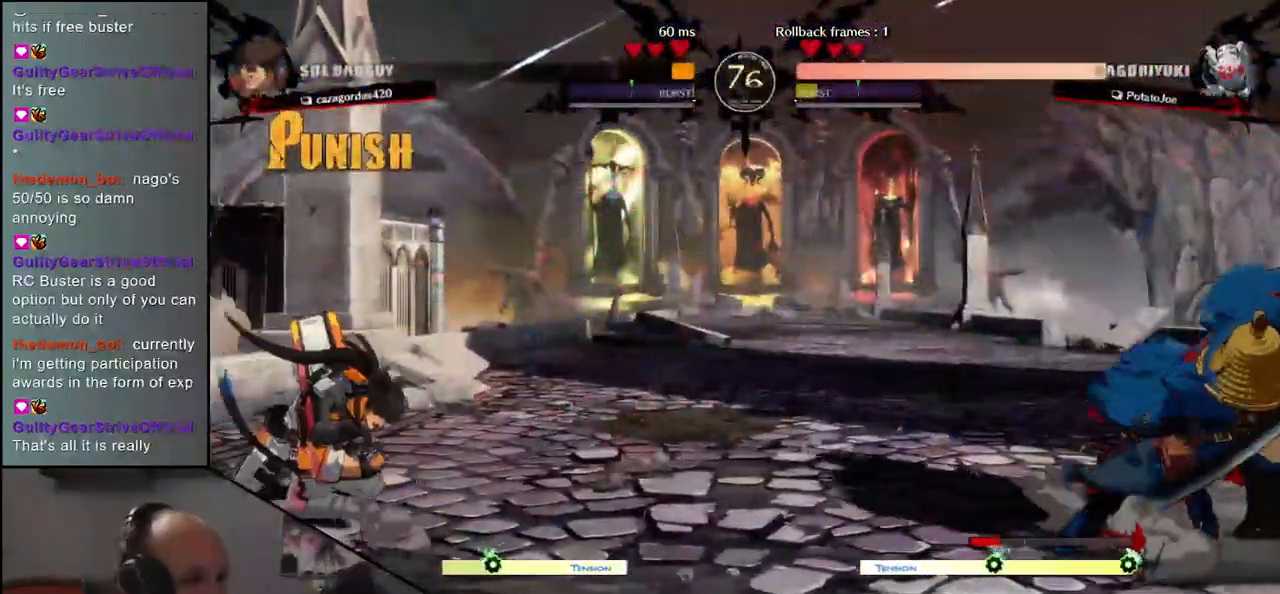
{"buttons": [], "left_stick": "center", "events": [[67, "left_stick", "down"], [117, "left_stick", "left"], [183, "left_stick", "up"], [317, "left_stick", "center"]]}
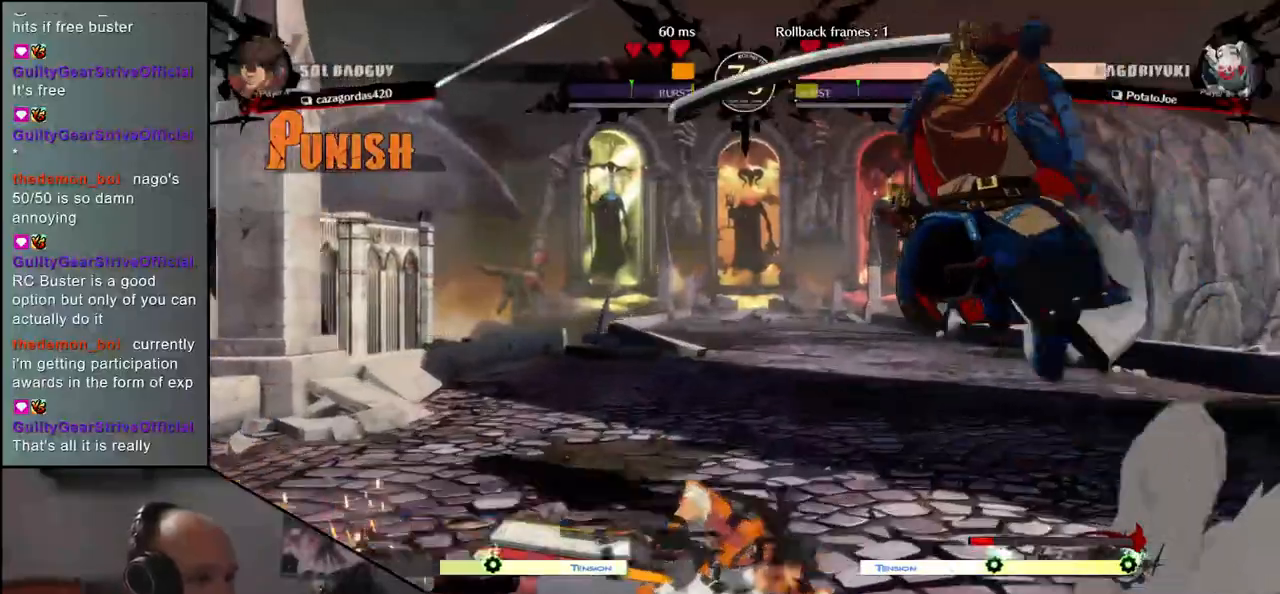
{"buttons": ["R1"], "left_stick": "center", "events": [[67, "L1", "down"], [117, "L1", "up"], [217, "L1", "down"], [300, "L1", "up"], [467, "R1", "down"]]}
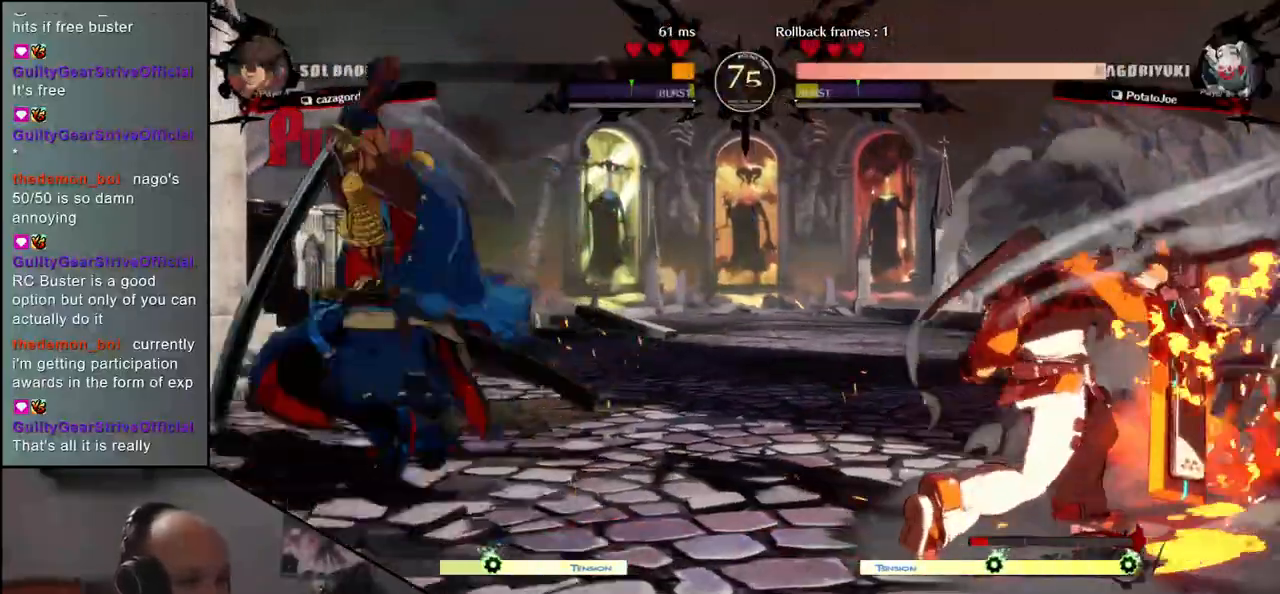
{"buttons": [], "left_stick": "center", "events": [[50, "R1", "up"], [150, "R1", "down"], [217, "R1", "up"], [300, "R1", "down"], [383, "R1", "up"]]}
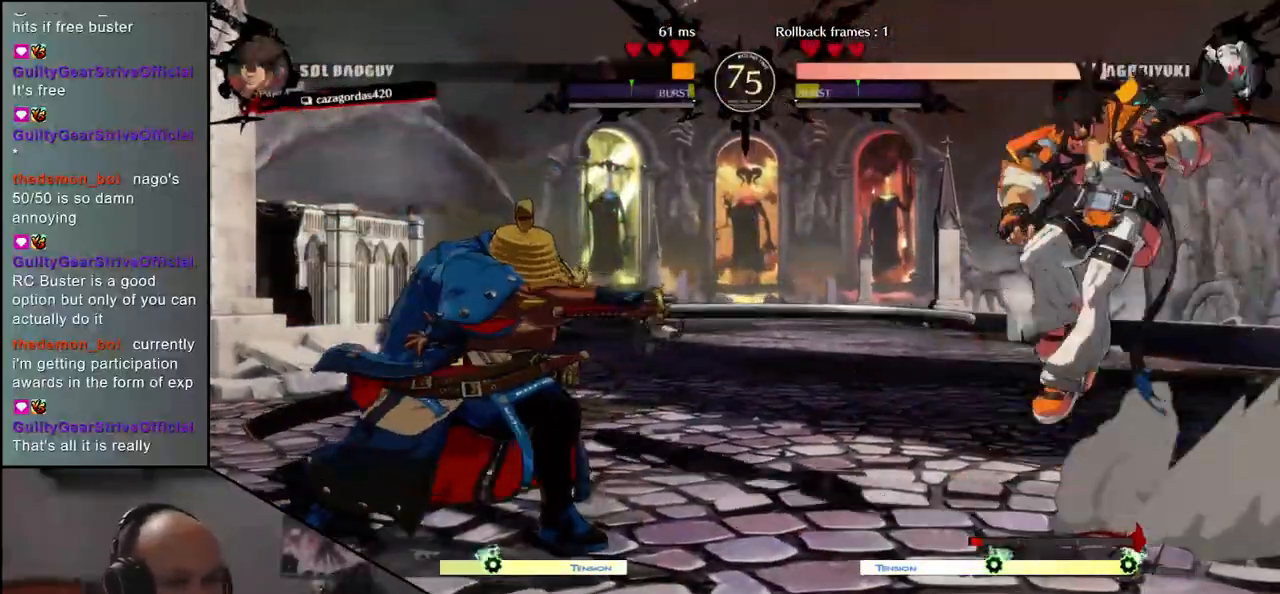
{"buttons": [], "left_stick": "center", "events": [[117, "left_stick", "right"], [183, "left_stick", "down"], [250, "L1", "down"], [250, "left_stick", "left"], [350, "L1", "up"], [383, "left_stick", "center"]]}
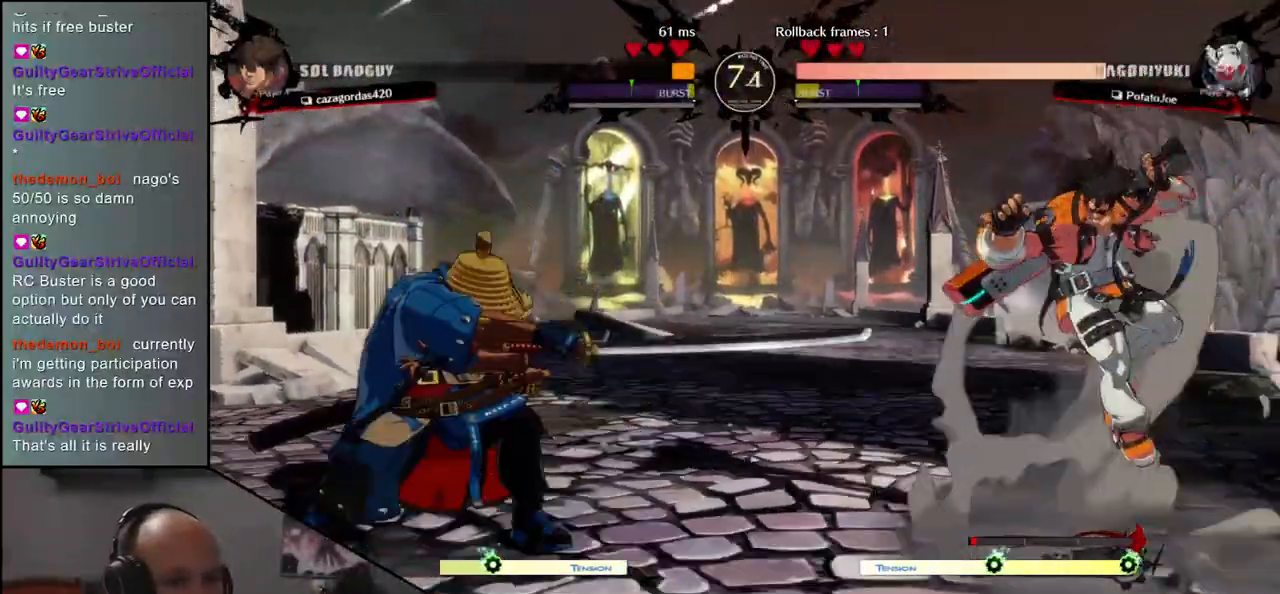
{"buttons": [], "left_stick": "center", "events": [[167, "left_stick", "down"], [267, "left_stick", "left"], [300, "L1", "down"], [333, "left_stick", "center"], [400, "L1", "up"]]}
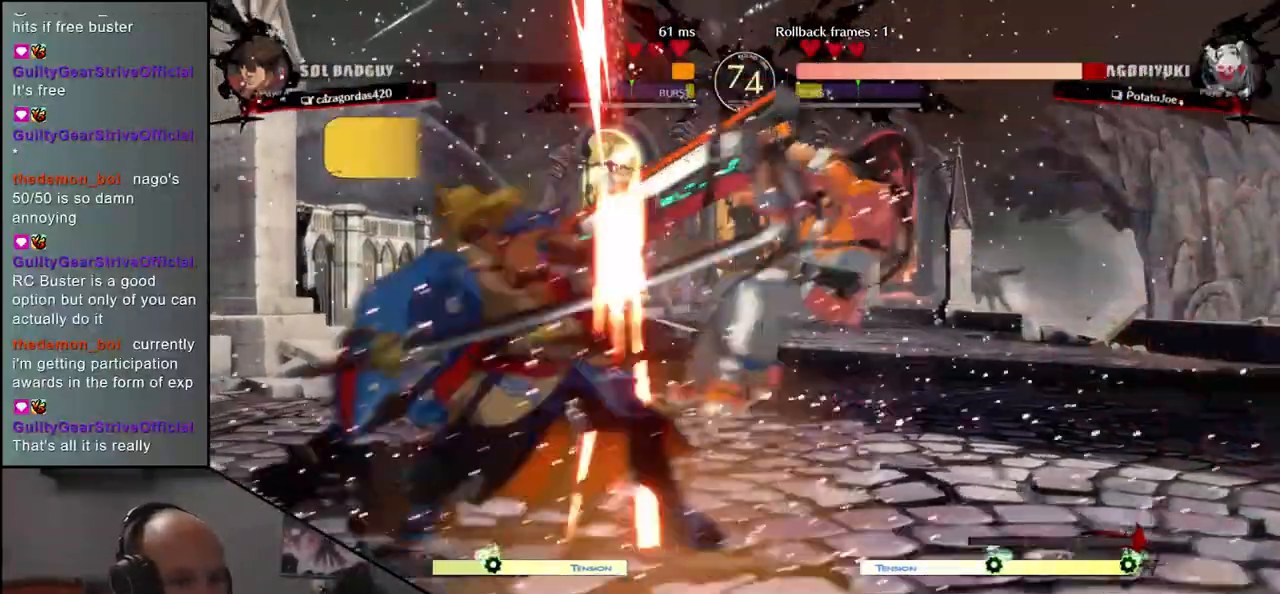
{"buttons": [], "left_stick": "left", "events": [[267, "left_stick", "left"]]}